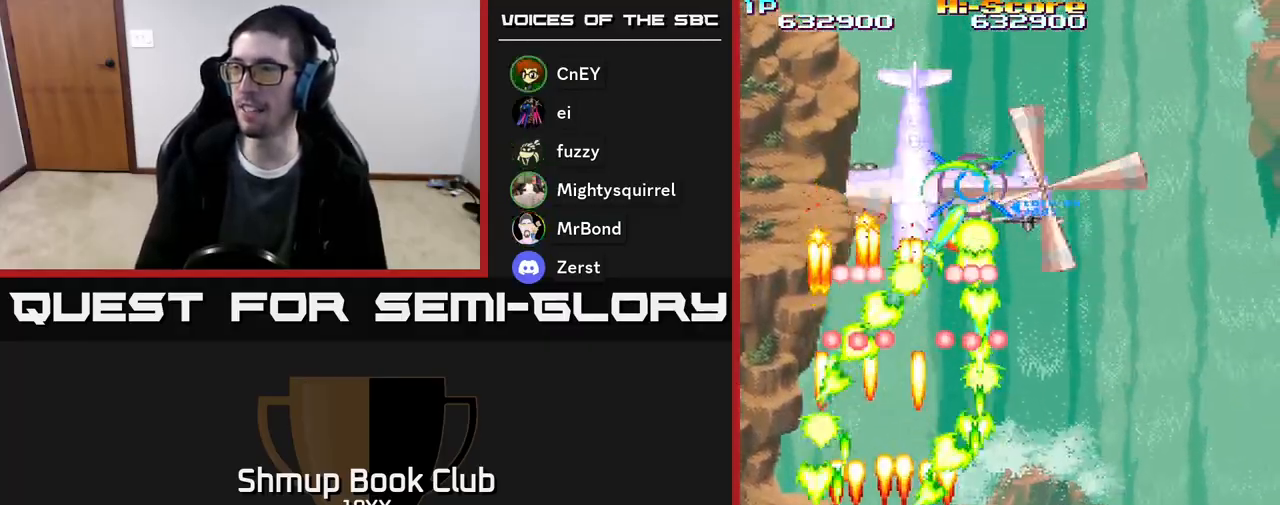
Gameplay with a controller (Xbox layout); each line is a JSON object with the inputs held at the frame after it. "events" lists button and stick changes between this image and that frame as [ms after this image, input, new state], when the widget could be followed in between. Not read: left_stick right_stick.
{"buttons": ["R2", "DPAD_RIGHT"], "events": [[383, "DPAD_DOWN", "up"]]}
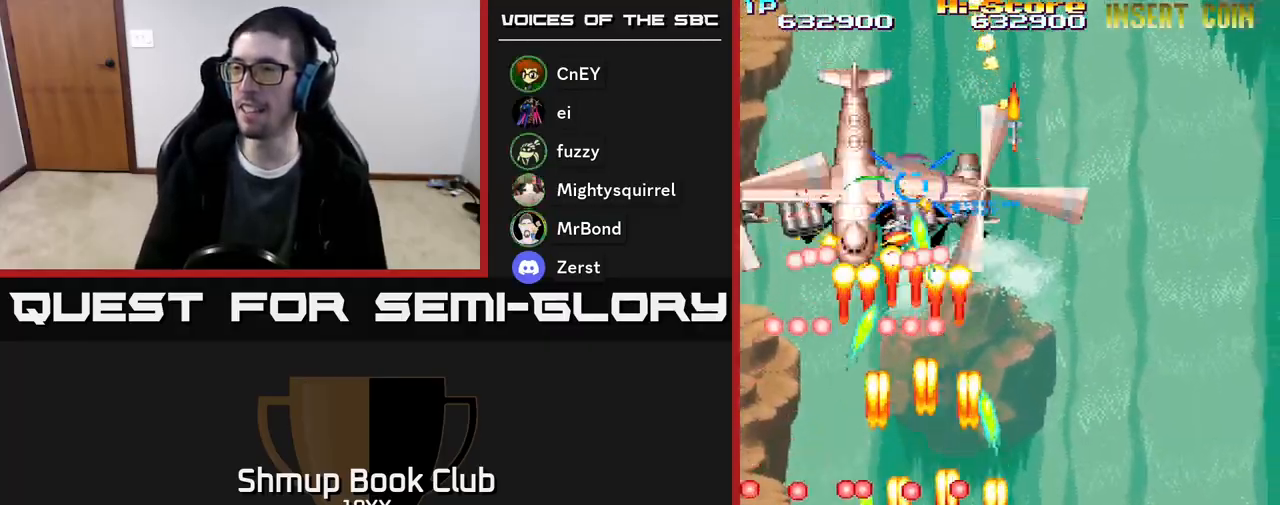
{"buttons": ["A", "R2", "DPAD_UP", "DPAD_RIGHT"], "events": [[33, "A", "down"], [67, "DPAD_UP", "down"]]}
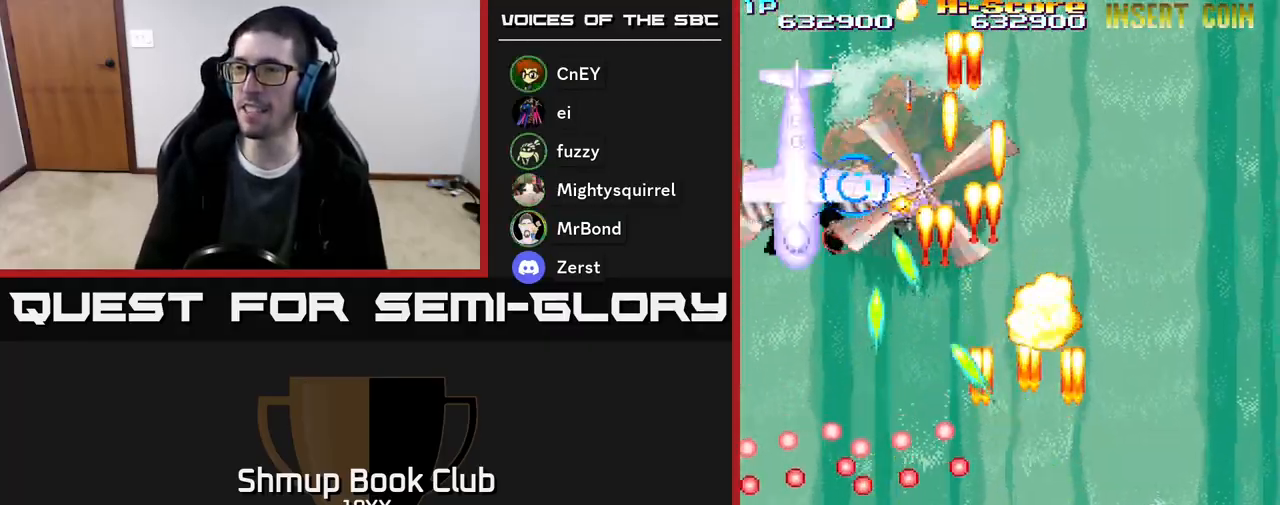
{"buttons": ["A", "R2", "DPAD_LEFT"], "events": [[117, "DPAD_RIGHT", "up"], [217, "DPAD_LEFT", "down"], [233, "DPAD_UP", "up"]]}
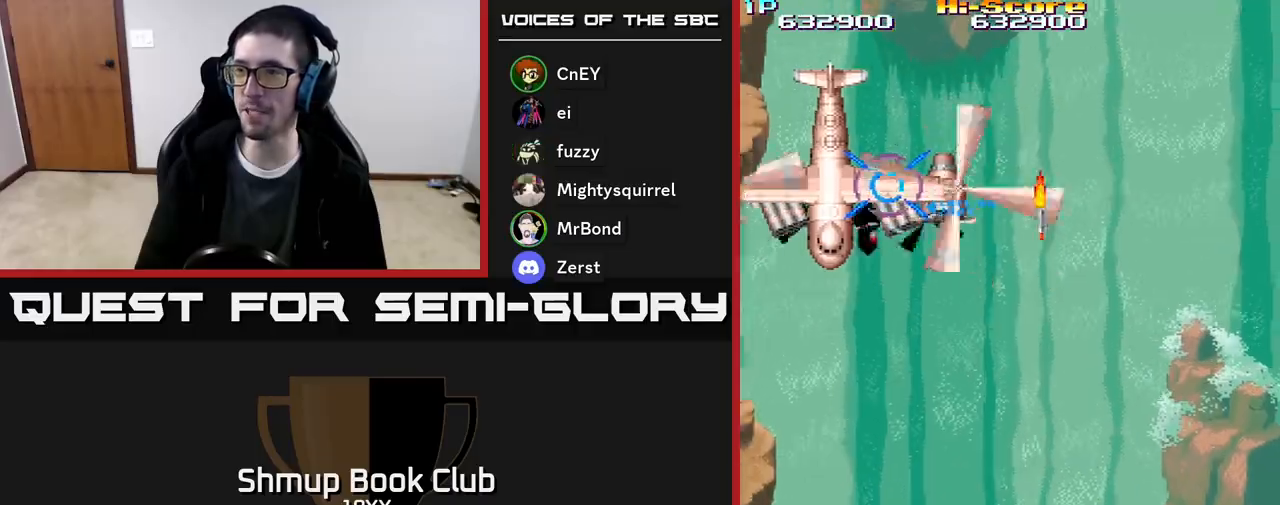
{"buttons": ["A", "R2", "DPAD_UP", "DPAD_LEFT"], "events": [[400, "DPAD_UP", "down"]]}
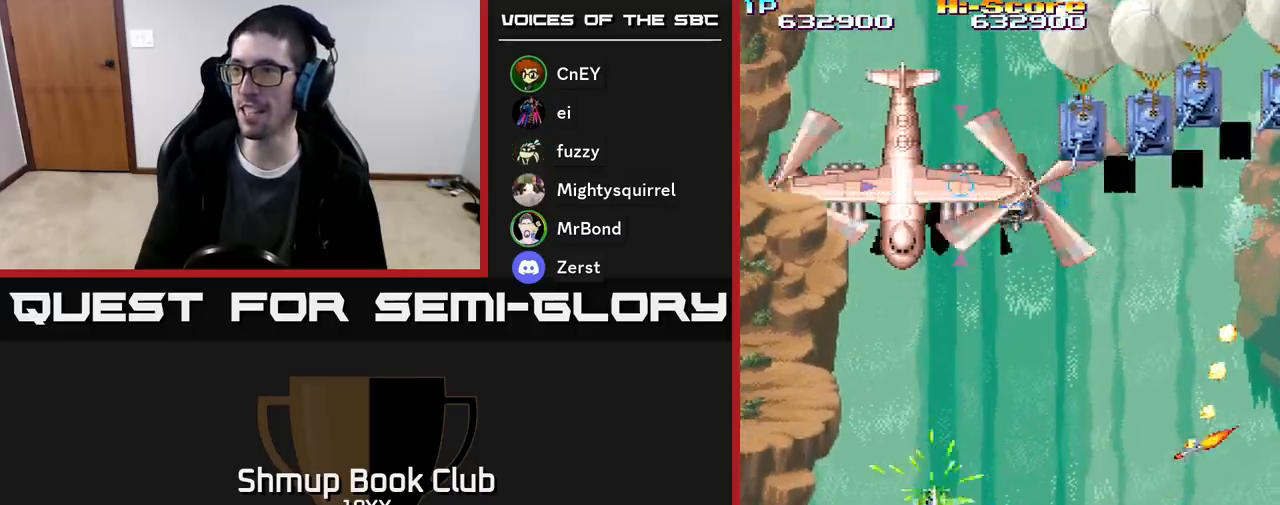
{"buttons": ["R2", "DPAD_UP", "DPAD_LEFT"]}
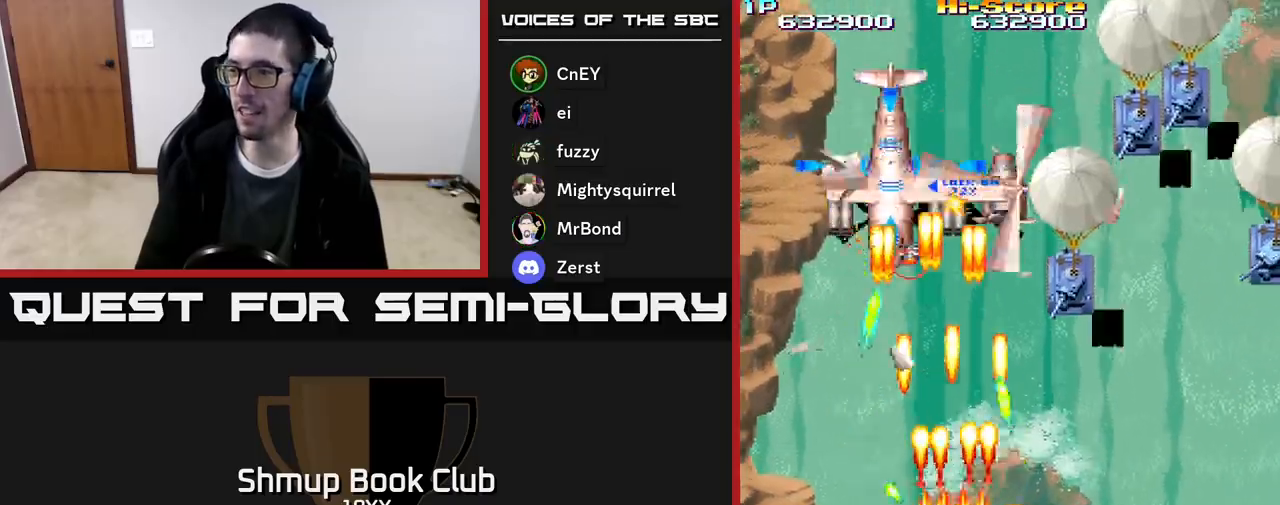
{"buttons": ["R2", "DPAD_DOWN", "DPAD_RIGHT"], "events": [[267, "DPAD_LEFT", "up"], [283, "DPAD_UP", "up"], [300, "DPAD_DOWN", "down"], [300, "DPAD_RIGHT", "down"]]}
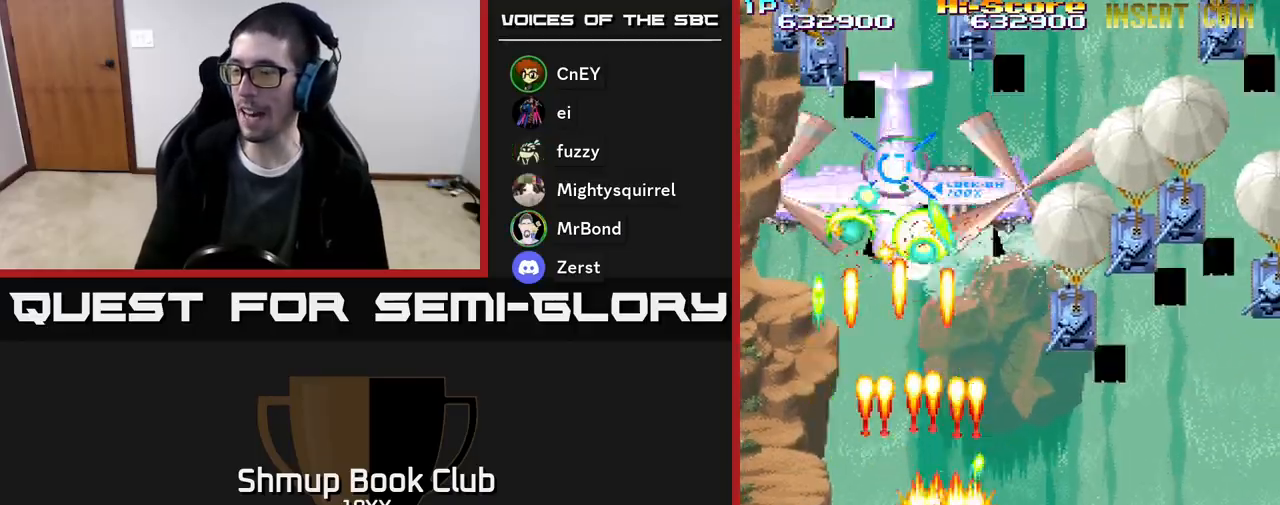
{"buttons": ["R2", "DPAD_DOWN", "DPAD_RIGHT"], "events": [[333, "DPAD_DOWN", "up"], [500, "DPAD_DOWN", "down"]]}
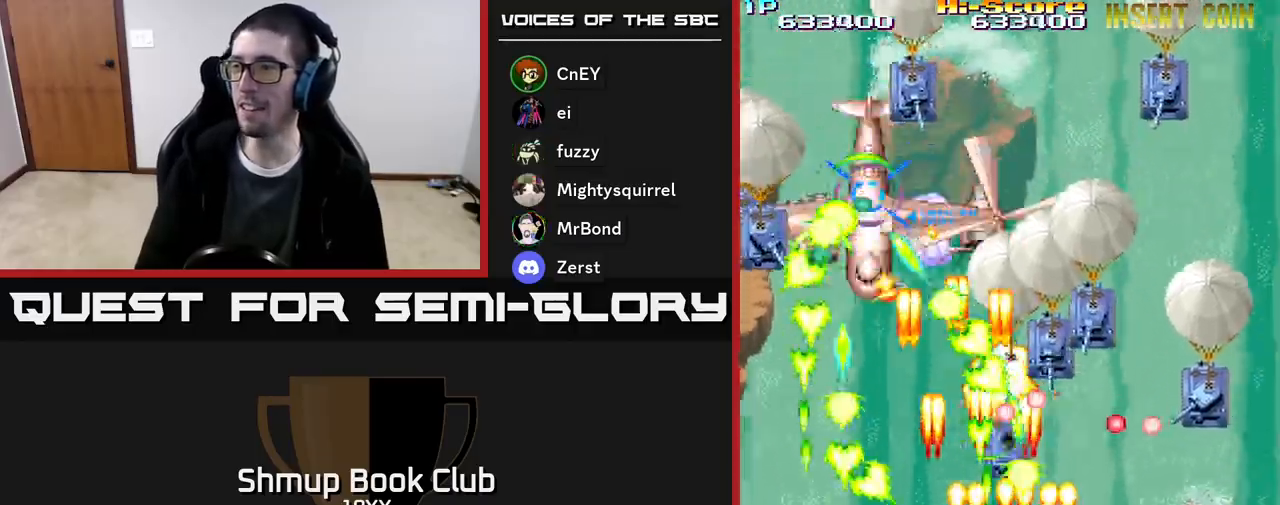
{"buttons": ["R2"], "events": [[300, "DPAD_DOWN", "up"], [467, "DPAD_RIGHT", "up"]]}
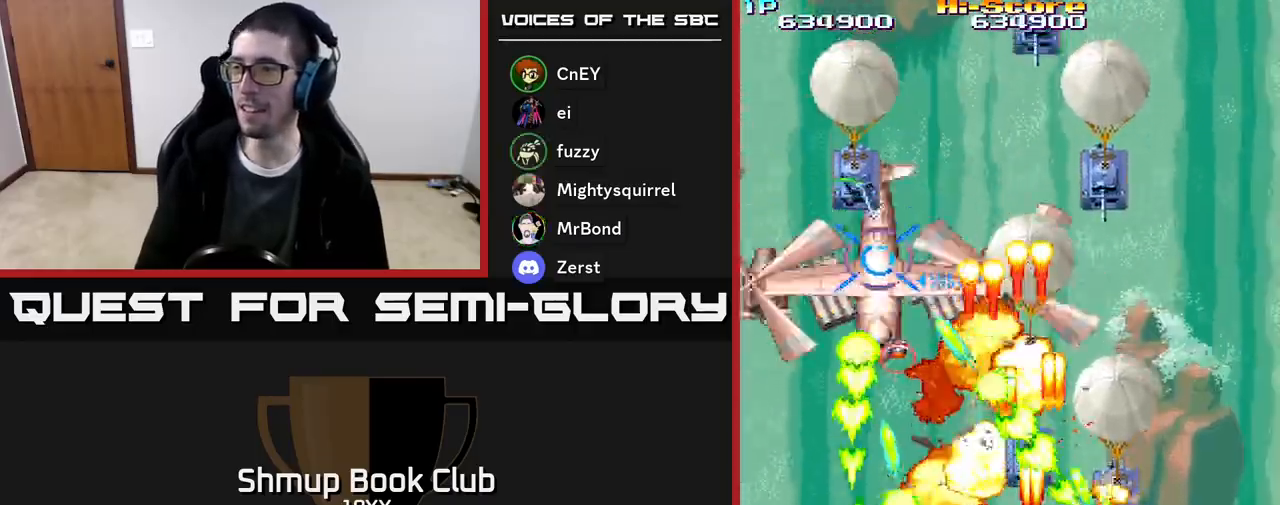
{"buttons": ["R2", "DPAD_UP", "DPAD_LEFT"], "events": [[17, "DPAD_LEFT", "down"], [300, "DPAD_UP", "down"], [367, "DPAD_LEFT", "up"], [433, "DPAD_LEFT", "down"]]}
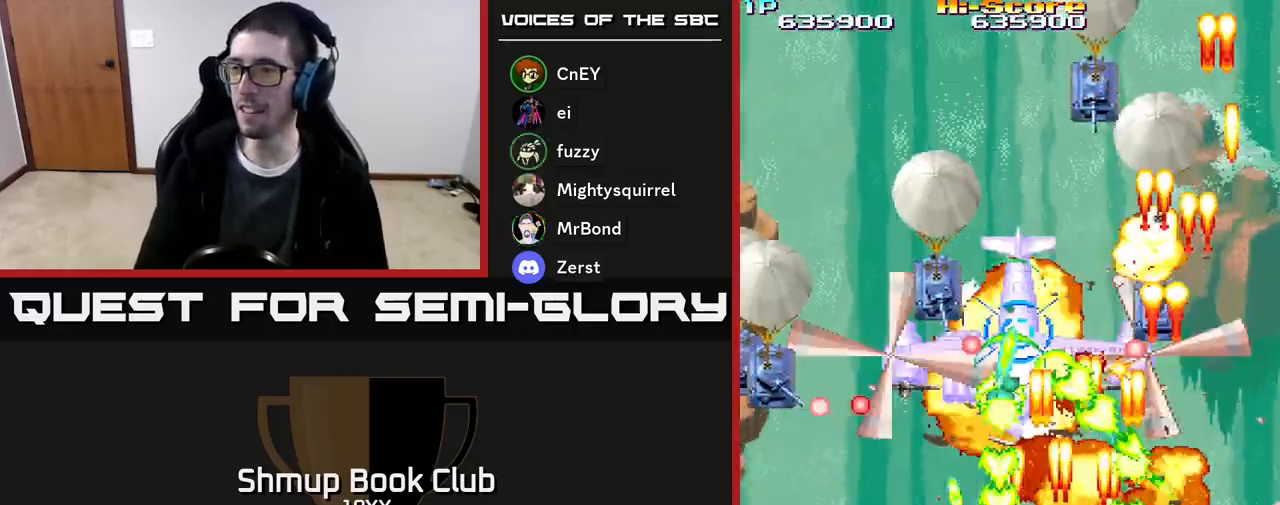
{"buttons": ["R2", "DPAD_LEFT"], "events": [[33, "DPAD_UP", "up"]]}
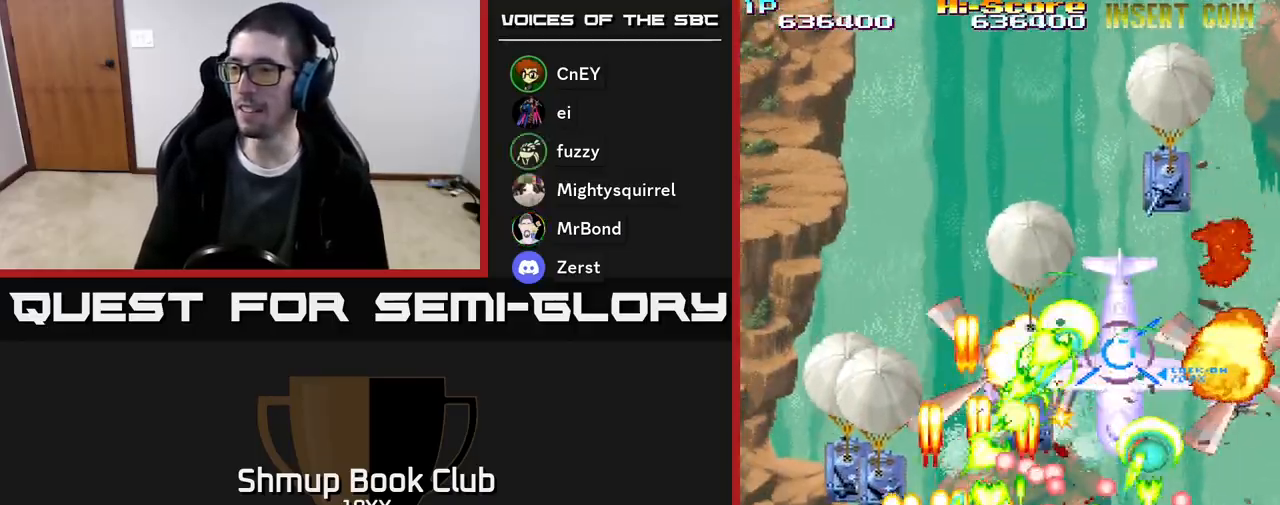
{"buttons": ["R2", "DPAD_LEFT"], "events": [[33, "DPAD_DOWN", "down"], [217, "DPAD_LEFT", "up"], [250, "DPAD_RIGHT", "down"], [267, "DPAD_DOWN", "up"], [333, "DPAD_UP", "down"], [350, "DPAD_RIGHT", "up"], [383, "DPAD_LEFT", "down"], [467, "DPAD_UP", "up"]]}
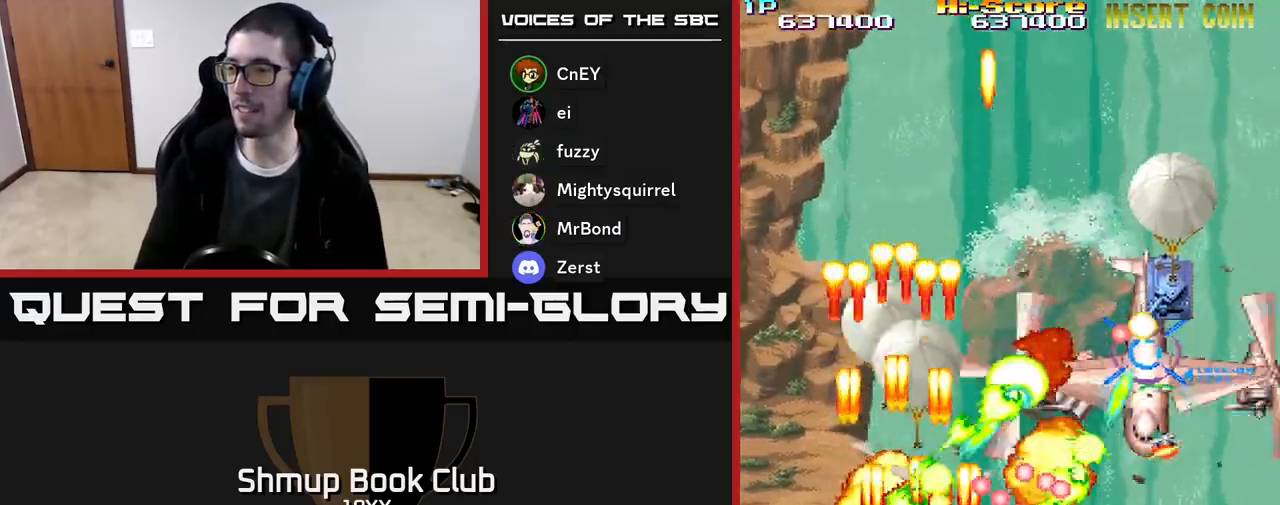
{"buttons": ["R2", "DPAD_UP"], "events": [[250, "DPAD_UP", "down"], [333, "DPAD_LEFT", "up"], [400, "DPAD_RIGHT", "down"], [483, "DPAD_RIGHT", "up"]]}
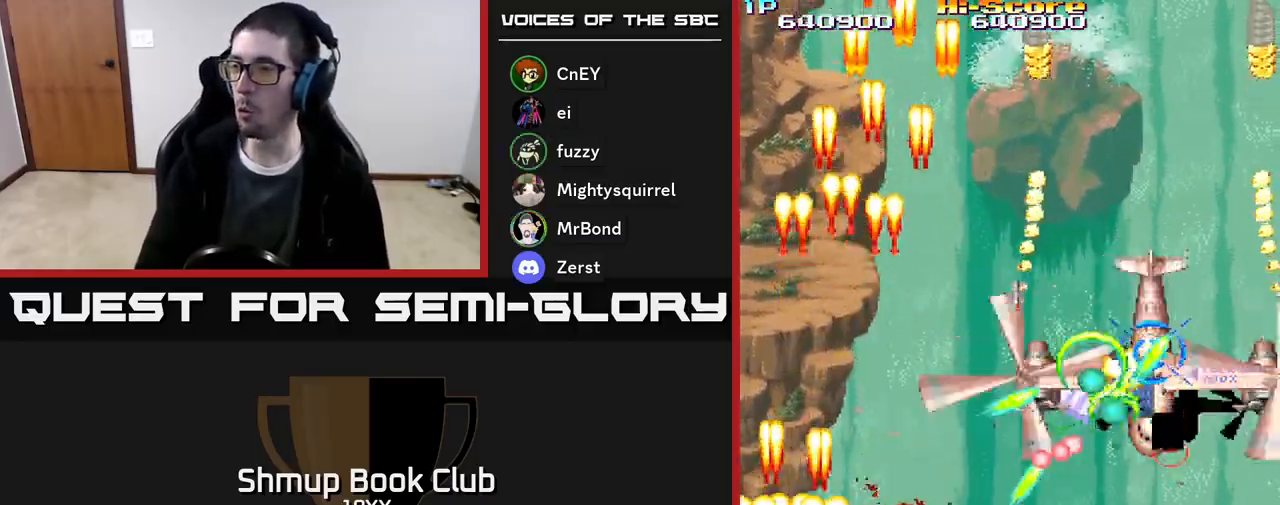
{"buttons": ["A", "R2", "DPAD_DOWN", "DPAD_RIGHT"], "events": [[200, "DPAD_UP", "up"], [217, "DPAD_DOWN", "down"], [250, "A", "down"], [367, "DPAD_RIGHT", "down"], [400, "DPAD_DOWN", "up"], [450, "DPAD_DOWN", "down"]]}
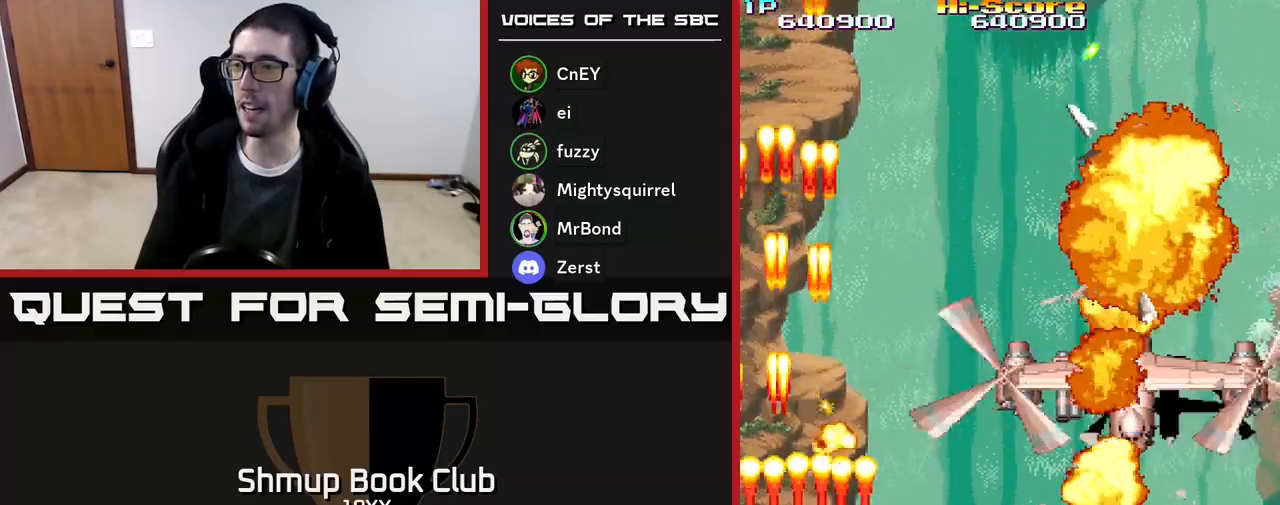
{"buttons": ["A", "R2", "DPAD_RIGHT"], "events": [[100, "DPAD_DOWN", "up"], [117, "DPAD_UP", "down"], [133, "DPAD_RIGHT", "up"], [250, "DPAD_RIGHT", "down"], [283, "DPAD_UP", "up"]]}
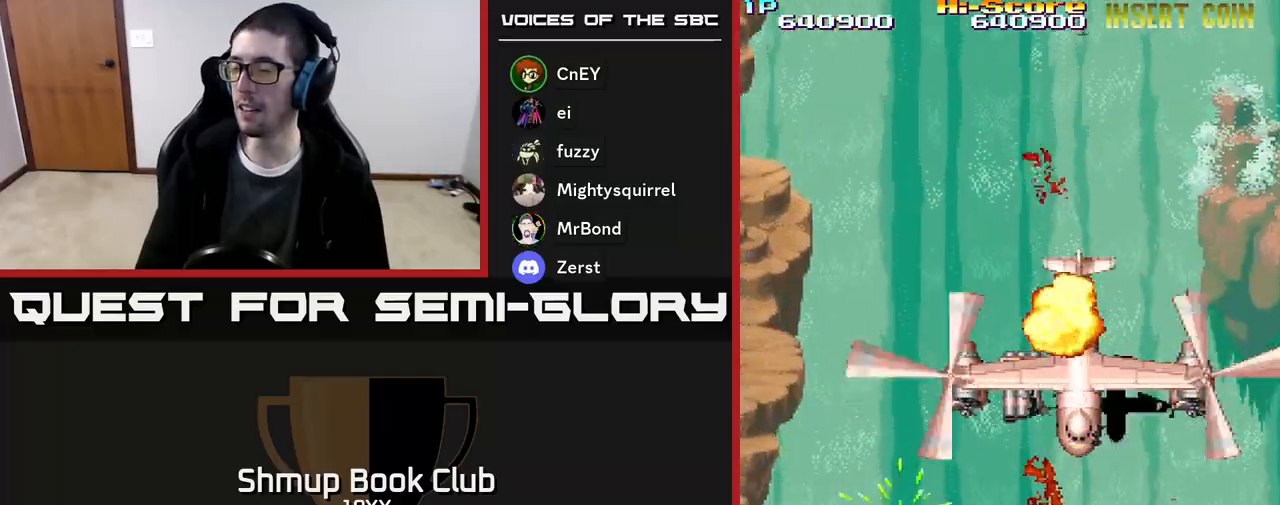
{"buttons": ["R2", "DPAD_DOWN", "DPAD_RIGHT"], "events": [[367, "A", "up"], [500, "DPAD_DOWN", "down"]]}
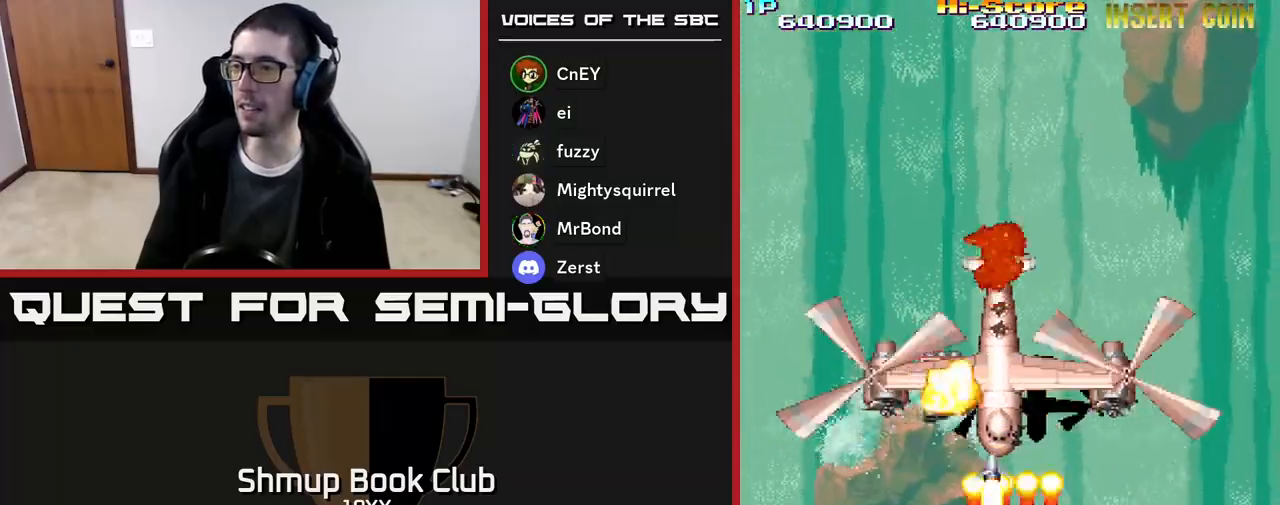
{"buttons": ["R2", "DPAD_RIGHT"], "events": [[33, "DPAD_RIGHT", "up"], [67, "DPAD_LEFT", "down"], [167, "DPAD_DOWN", "up"], [367, "DPAD_LEFT", "up"], [400, "DPAD_RIGHT", "down"], [400, "DPAD_UP", "down"], [483, "DPAD_UP", "up"]]}
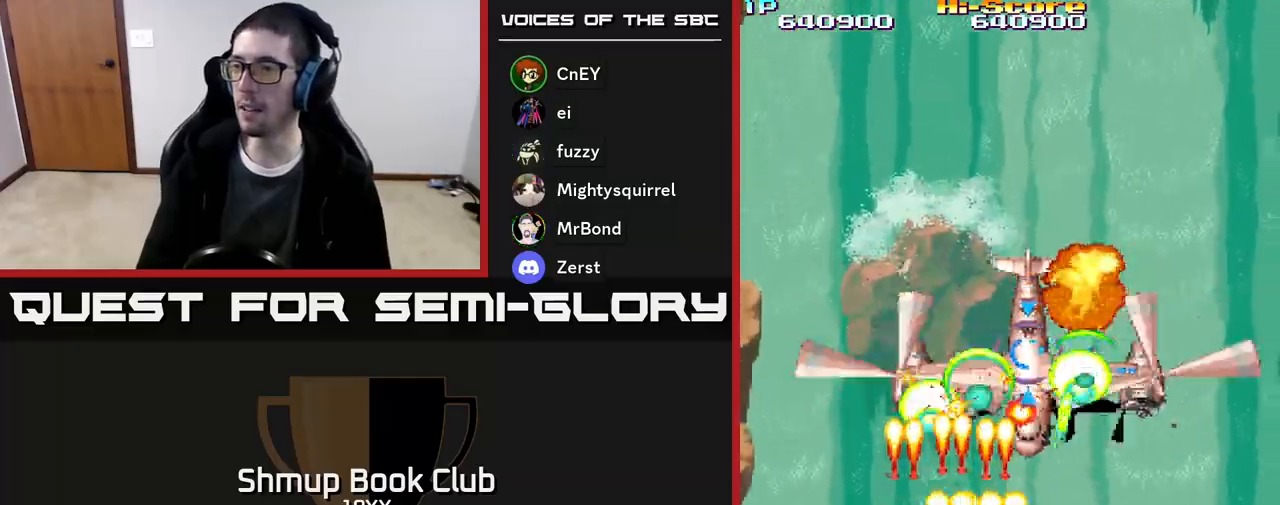
{"buttons": ["R2", "DPAD_UP", "DPAD_LEFT"], "events": [[17, "DPAD_DOWN", "down"], [17, "DPAD_RIGHT", "up"], [233, "DPAD_RIGHT", "down"], [400, "DPAD_DOWN", "up"], [417, "DPAD_RIGHT", "up"], [450, "DPAD_UP", "down"], [467, "DPAD_LEFT", "down"]]}
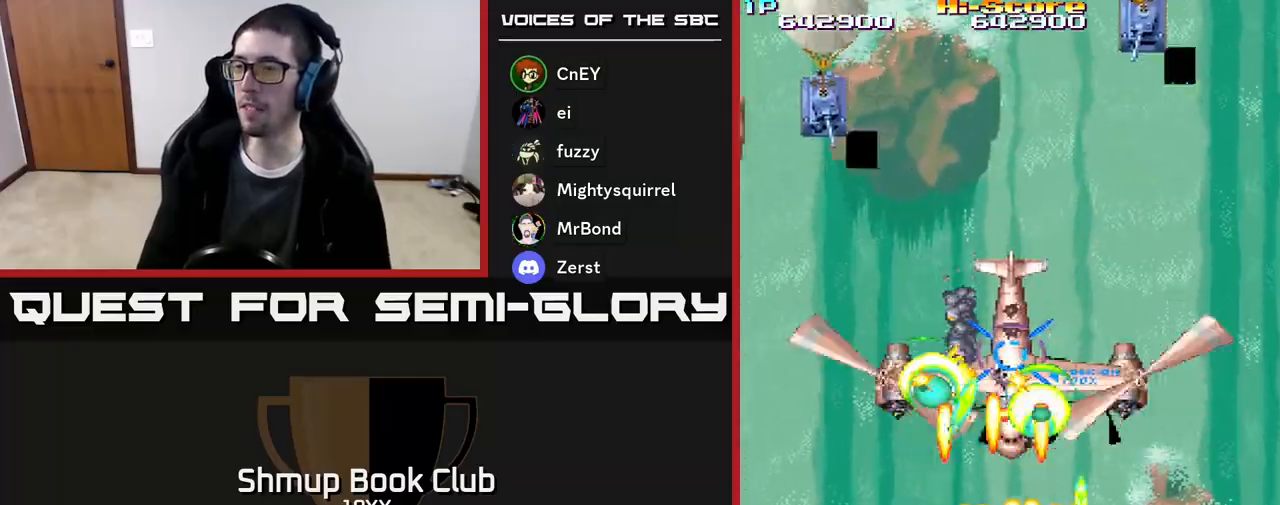
{"buttons": ["R2", "DPAD_LEFT"], "events": [[83, "DPAD_LEFT", "up"], [117, "DPAD_UP", "up"], [133, "DPAD_RIGHT", "down"], [167, "DPAD_DOWN", "down"], [200, "DPAD_RIGHT", "up"], [300, "DPAD_LEFT", "down"], [383, "DPAD_DOWN", "up"]]}
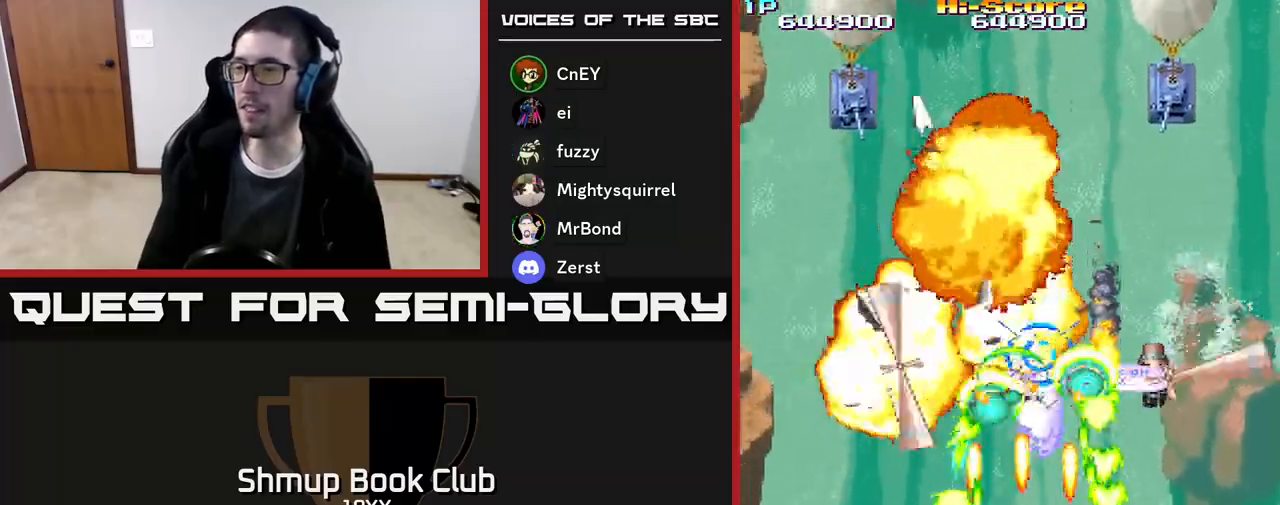
{"buttons": ["R2", "DPAD_RIGHT"], "events": [[67, "DPAD_LEFT", "up"], [83, "DPAD_RIGHT", "down"]]}
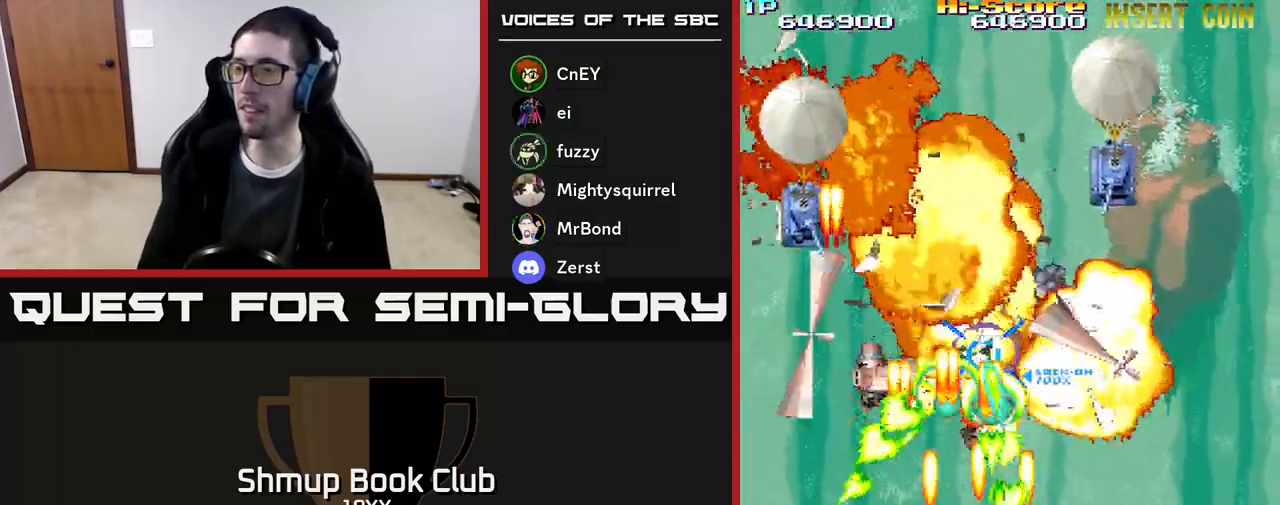
{"buttons": ["R2", "DPAD_LEFT"], "events": [[250, "DPAD_UP", "down"], [267, "DPAD_RIGHT", "up"], [317, "DPAD_LEFT", "down"], [350, "DPAD_UP", "up"]]}
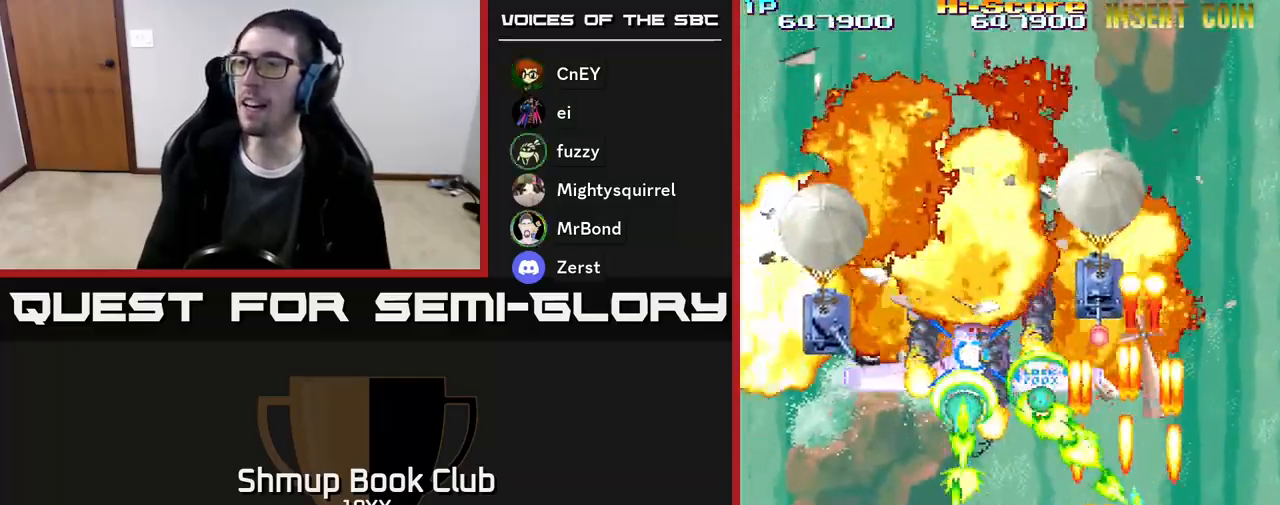
{"buttons": ["R2", "DPAD_LEFT"], "events": []}
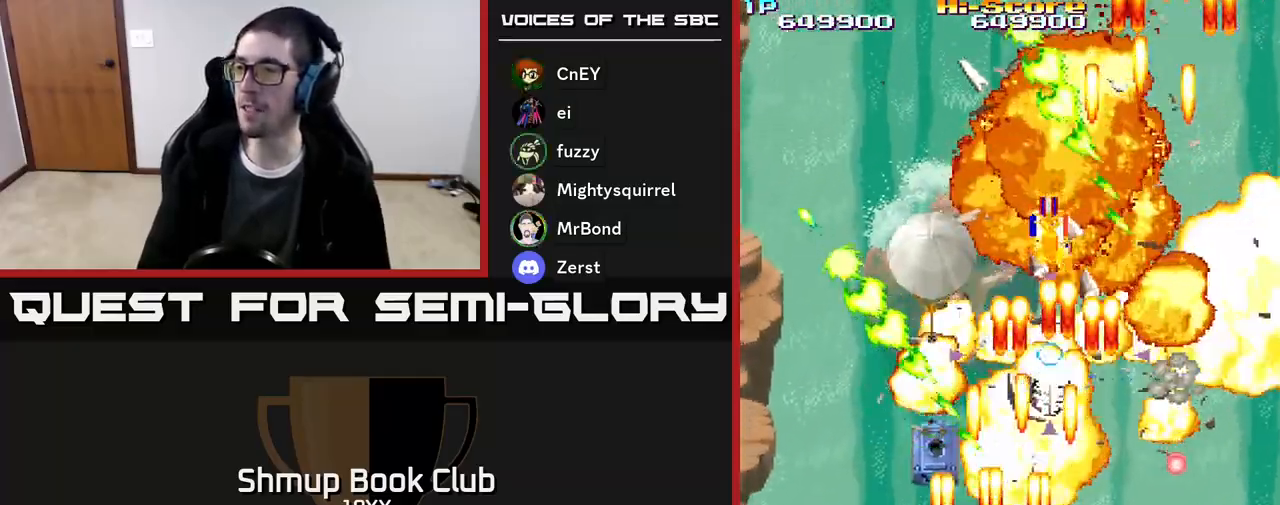
{"buttons": ["R2", "DPAD_UP", "DPAD_RIGHT"], "events": [[50, "DPAD_LEFT", "up"], [67, "DPAD_RIGHT", "down"], [200, "DPAD_UP", "down"]]}
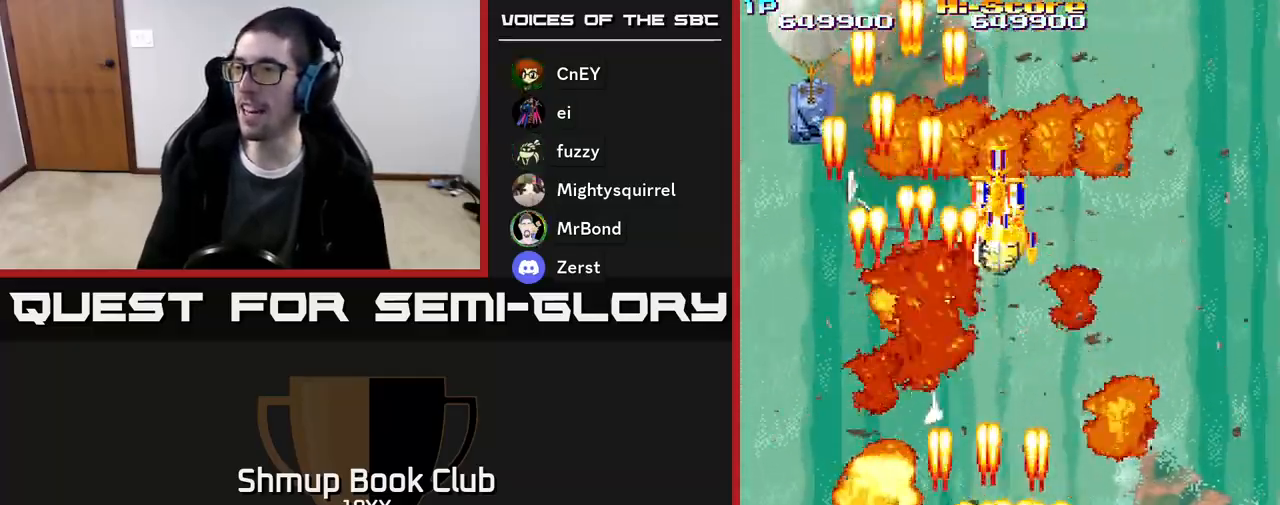
{"buttons": ["R2", "DPAD_LEFT"], "events": [[17, "DPAD_RIGHT", "up"], [117, "DPAD_LEFT", "down"], [150, "DPAD_UP", "up"], [233, "DPAD_DOWN", "down"], [400, "DPAD_DOWN", "up"]]}
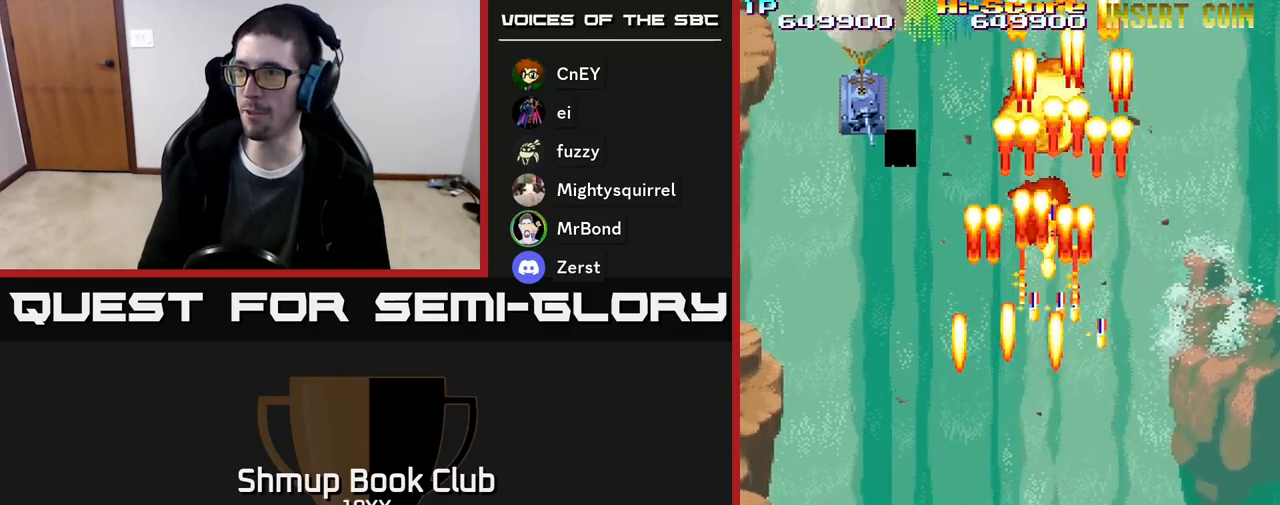
{"buttons": ["R2", "DPAD_UP", "DPAD_RIGHT"], "events": [[183, "DPAD_LEFT", "up"], [200, "DPAD_RIGHT", "down"], [233, "DPAD_UP", "down"]]}
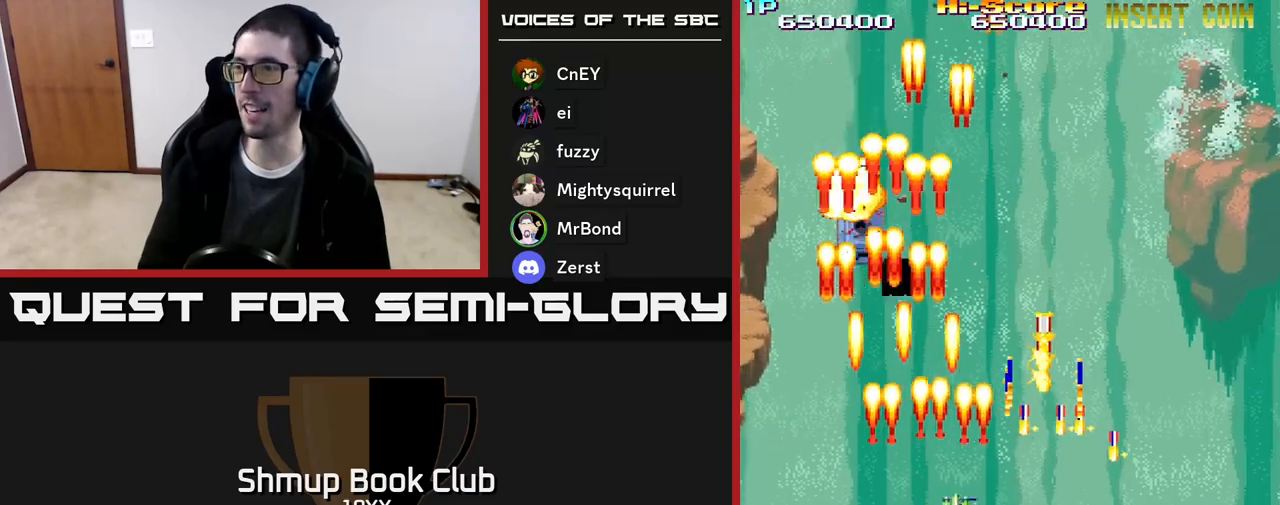
{"buttons": ["R2", "DPAD_DOWN", "DPAD_RIGHT"], "events": [[183, "DPAD_UP", "up"], [300, "DPAD_DOWN", "down"]]}
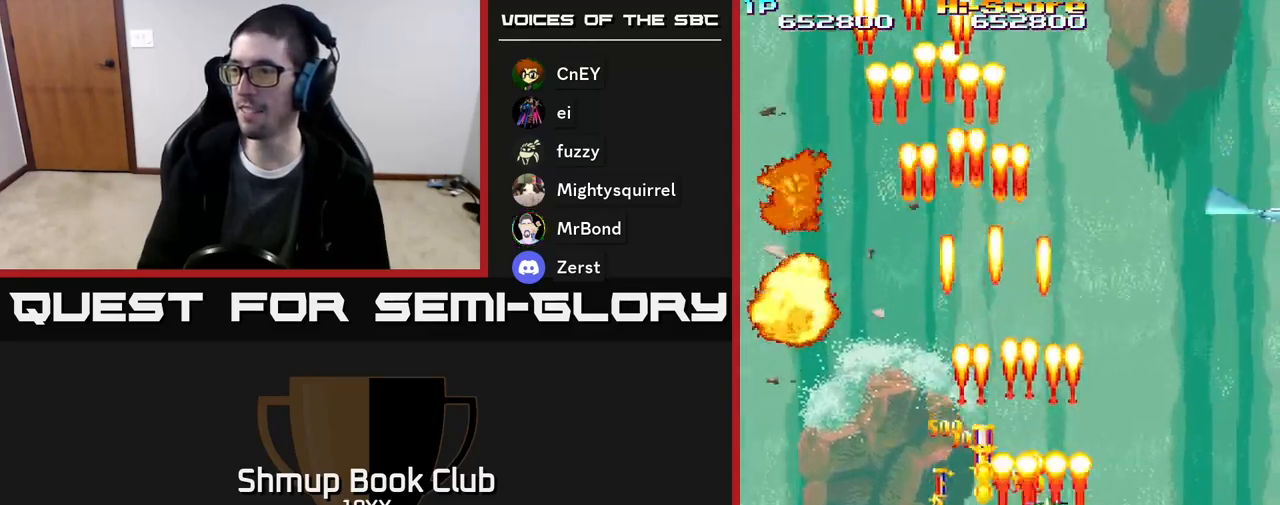
{"buttons": ["R2", "DPAD_DOWN", "DPAD_LEFT"], "events": [[100, "DPAD_RIGHT", "up"], [417, "DPAD_LEFT", "down"]]}
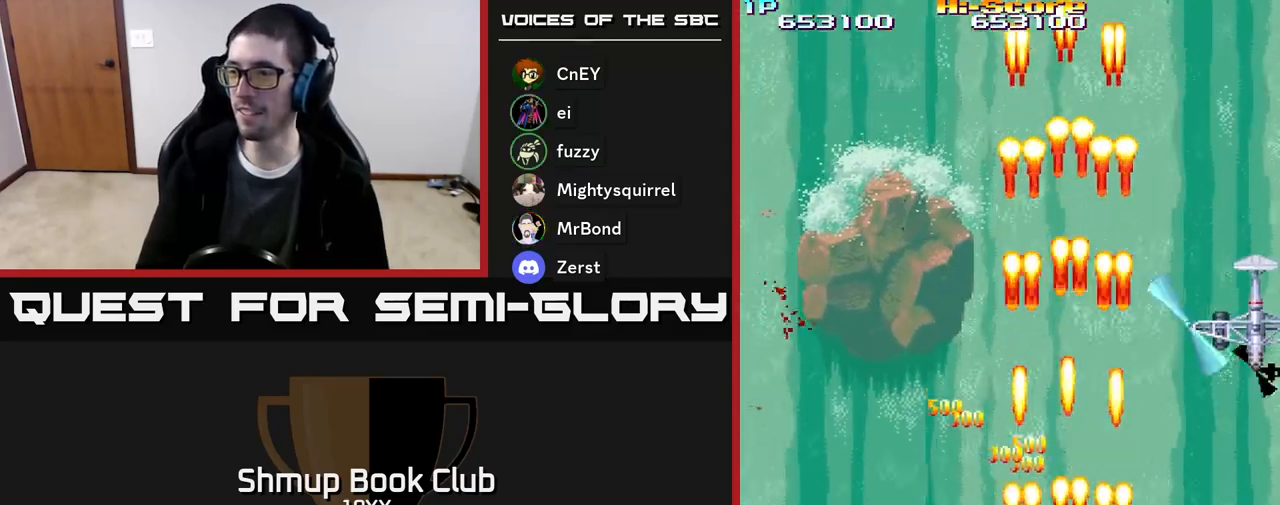
{"buttons": ["R2", "DPAD_RIGHT"], "events": [[17, "DPAD_DOWN", "up"], [317, "DPAD_LEFT", "up"], [333, "DPAD_RIGHT", "down"]]}
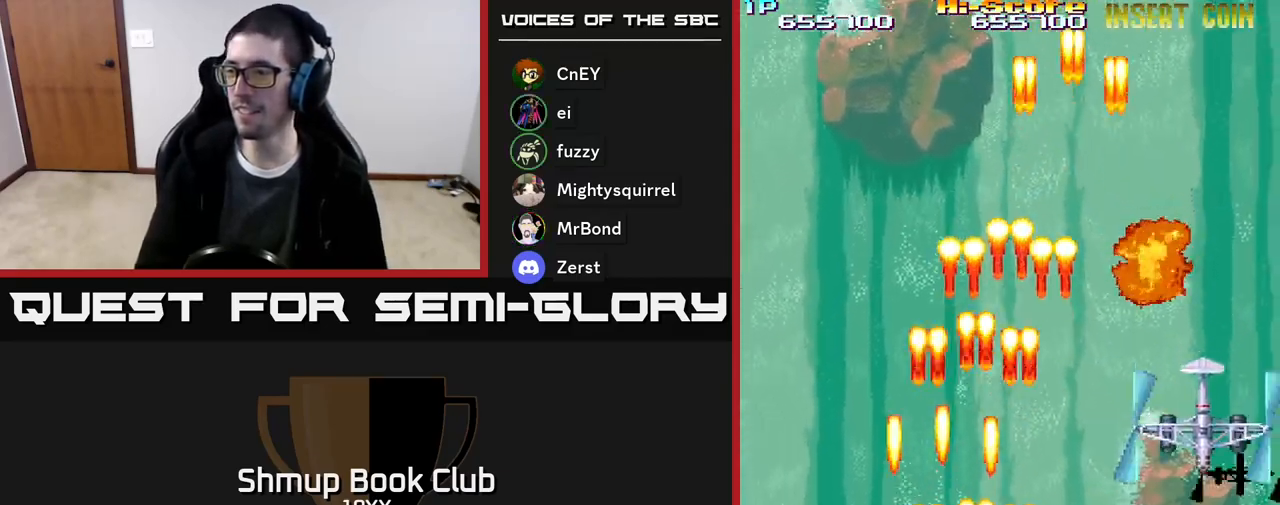
{"buttons": ["A", "R2", "DPAD_LEFT"], "events": [[267, "DPAD_UP", "down"], [367, "DPAD_RIGHT", "up"], [433, "A", "down"], [467, "DPAD_LEFT", "down"], [467, "DPAD_UP", "up"]]}
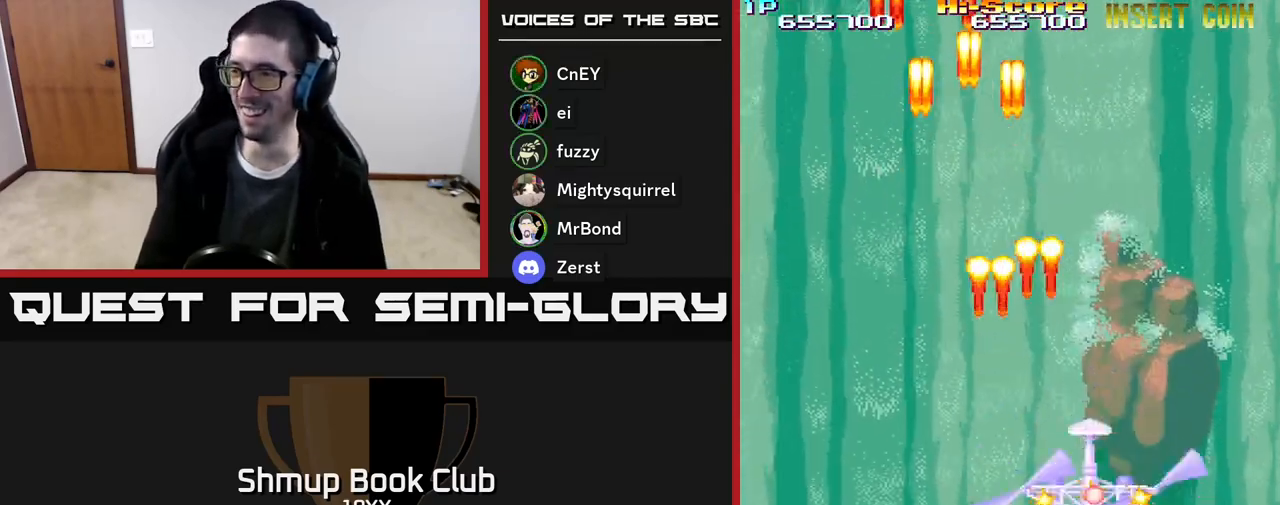
{"buttons": ["A", "R2", "DPAD_LEFT"], "events": [[17, "DPAD_DOWN", "down"], [350, "DPAD_DOWN", "up"]]}
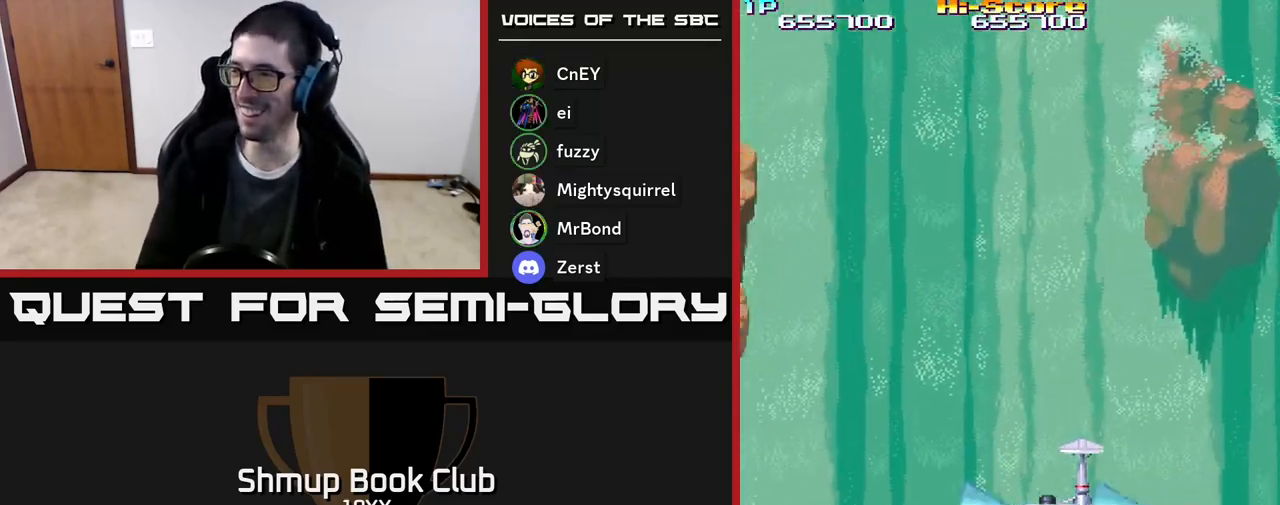
{"buttons": ["A", "R2", "DPAD_UP"], "events": [[133, "DPAD_UP", "down"], [150, "DPAD_LEFT", "up"], [167, "DPAD_RIGHT", "down"], [267, "DPAD_UP", "up"], [433, "DPAD_UP", "down"], [483, "DPAD_RIGHT", "up"]]}